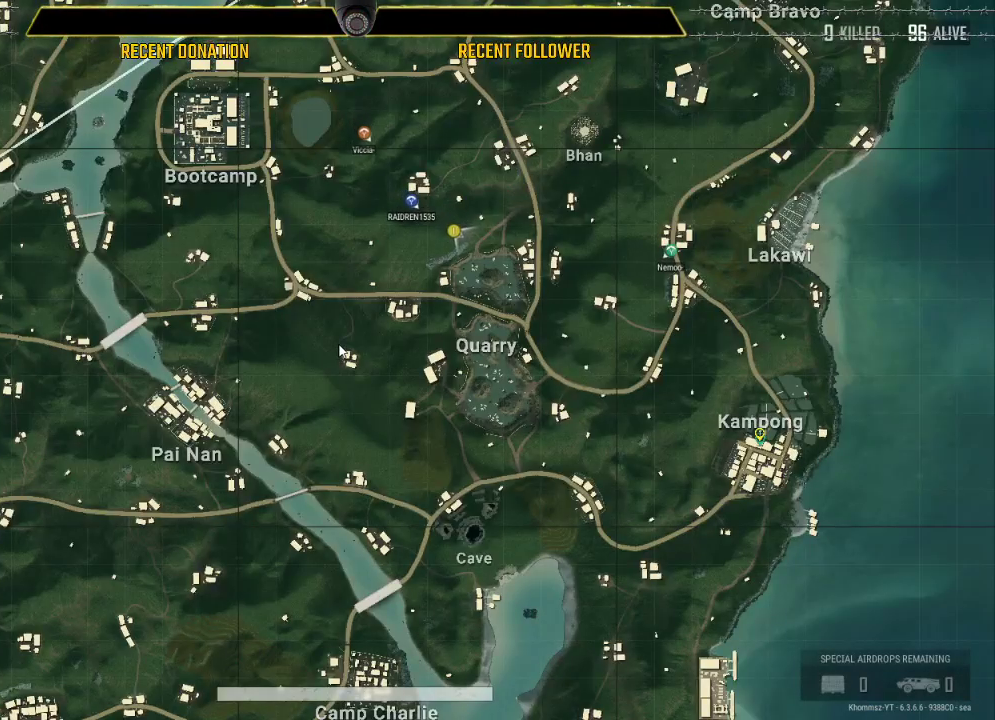
Gameplay with keyboard and mouse; each line is a JSON object with the keys and mouse buttons held at the frame after it. "events" lists presses ("down") and releases ("up") of "1", "2", "3", "4", "5", "a", "alt", "c", "caps_lock", "ctrl", "d", "e", "f", "g", "q", "r", "s", "shift", "space", "t", "tab", "v", "w", "x", "z", "mouse_left", "mouse_wheel" and "mouse_right" between this image and that frame as [ms after this image, input, new state], when the widget could be followed in between. "mouse_left", "mouse_wheel", "mouse_right" = the "left", "wheel", "right" buttons of the "mouse" list. No other keys are recorded. "wheel" means that the mouse wheel is clicked or scrolled. Not read: mouse_move.
{"keys": ["caps_lock"], "mouse": [], "events": []}
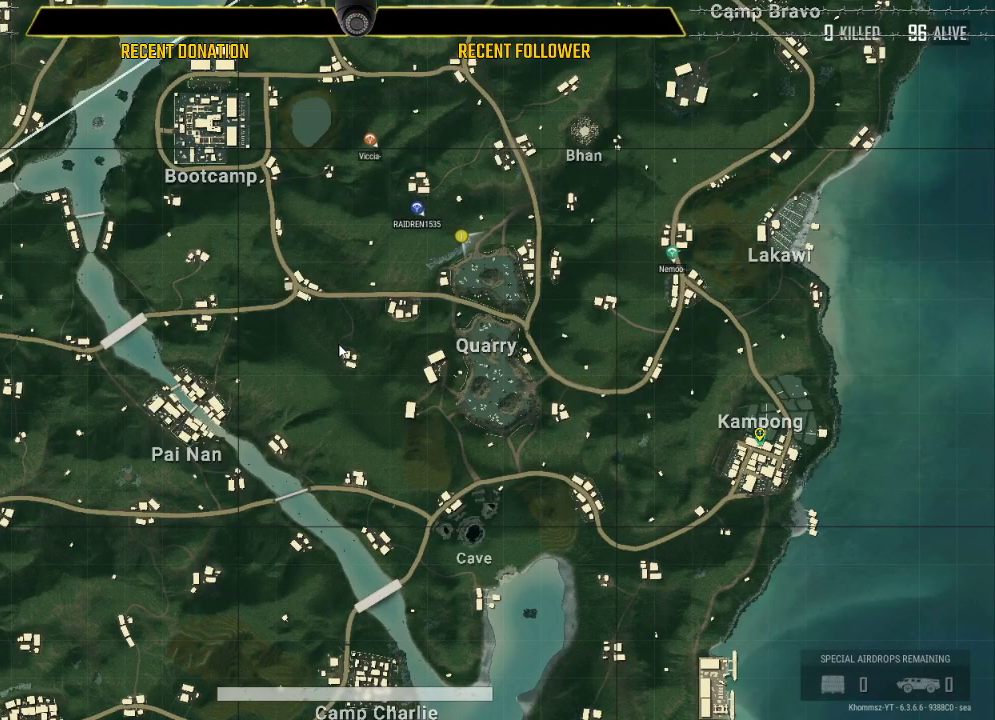
{"keys": ["caps_lock"], "mouse": [], "events": []}
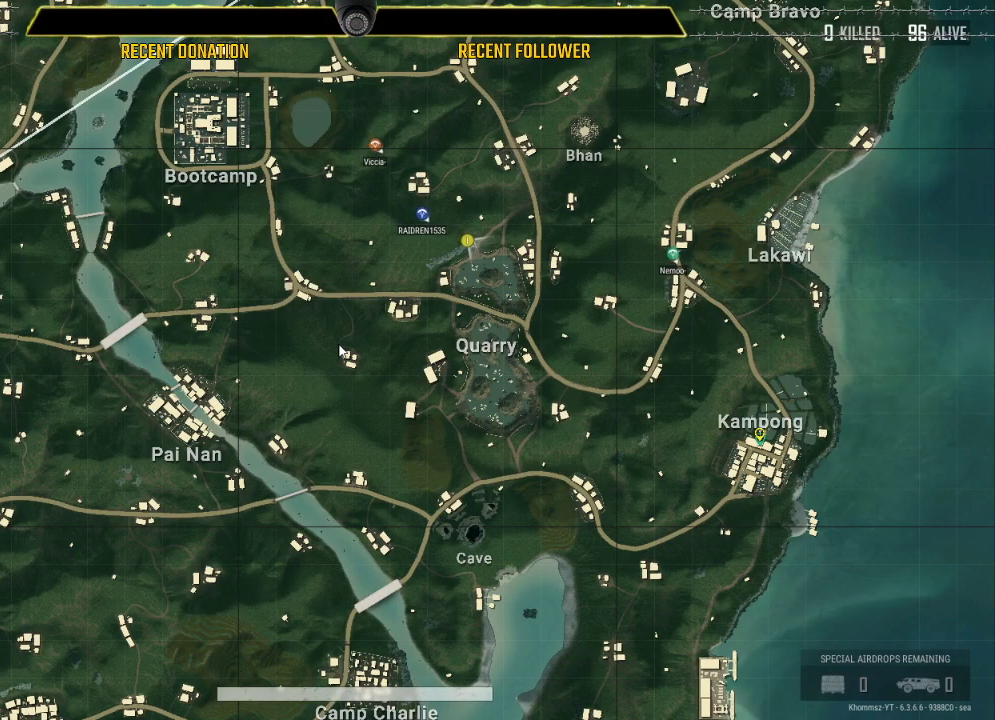
{"keys": ["caps_lock"], "mouse": [], "events": []}
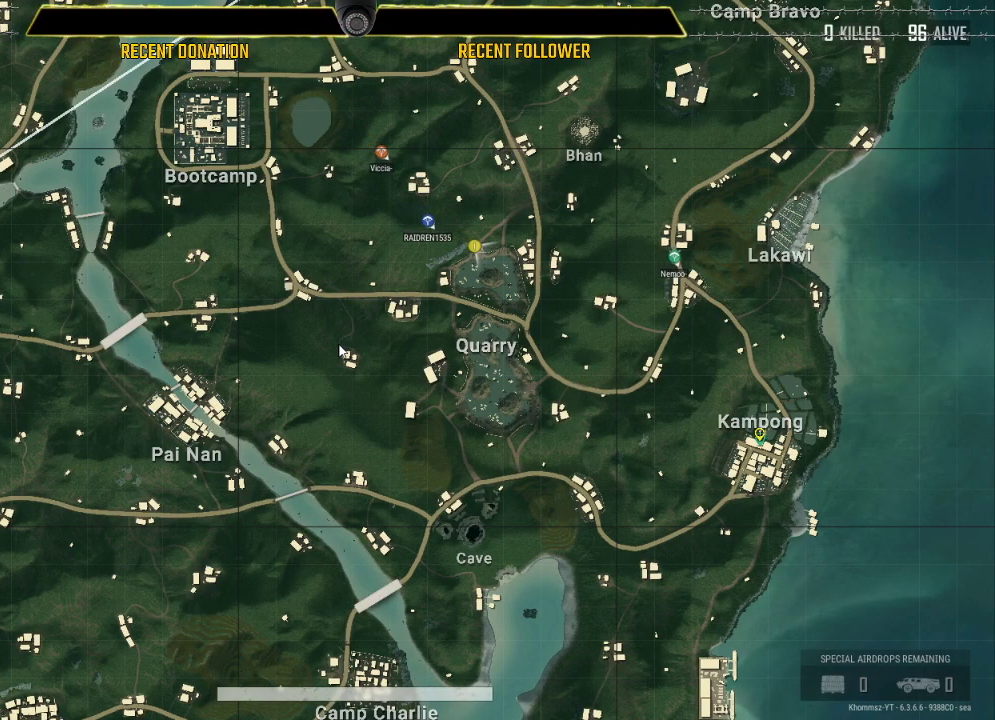
{"keys": ["caps_lock"], "mouse": [], "events": []}
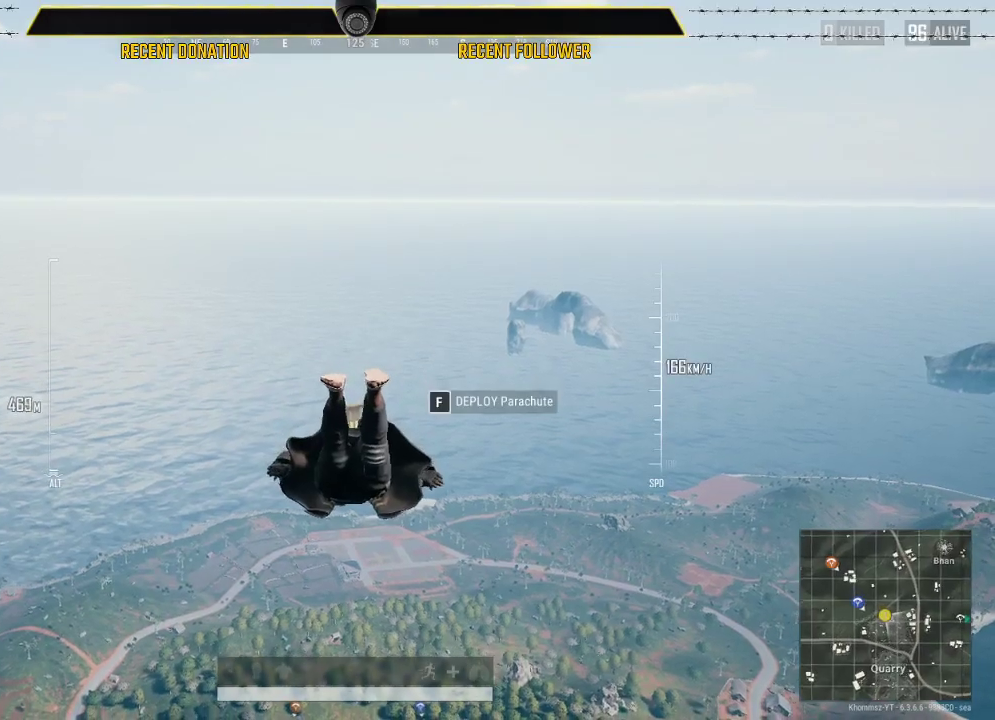
{"keys": ["caps_lock"], "mouse": [], "events": []}
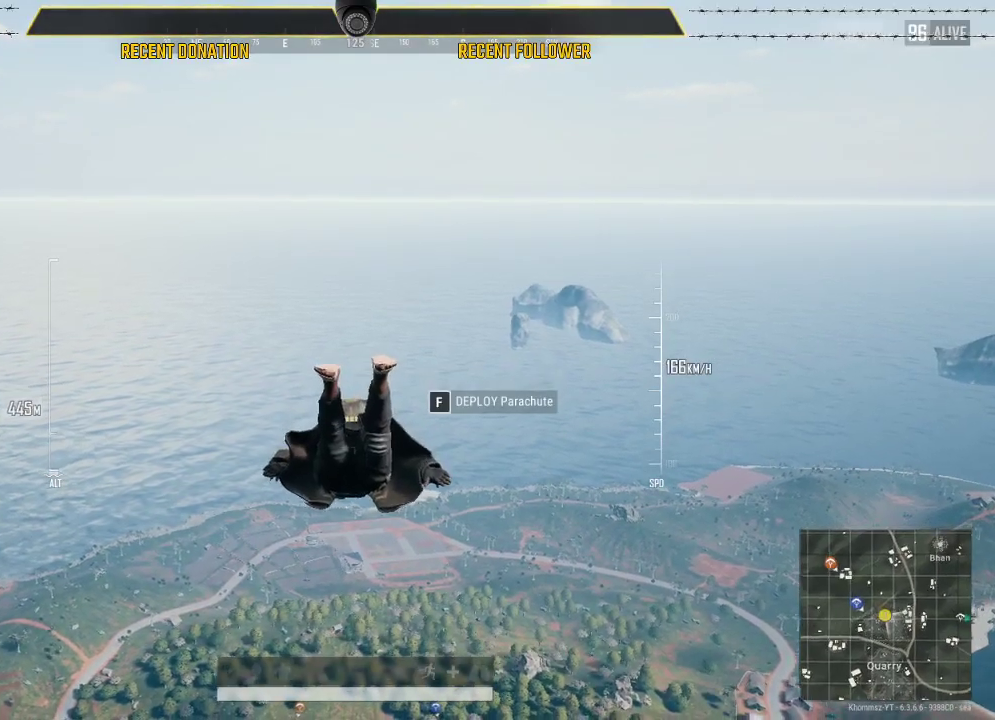
{"keys": ["caps_lock"], "mouse": [], "events": []}
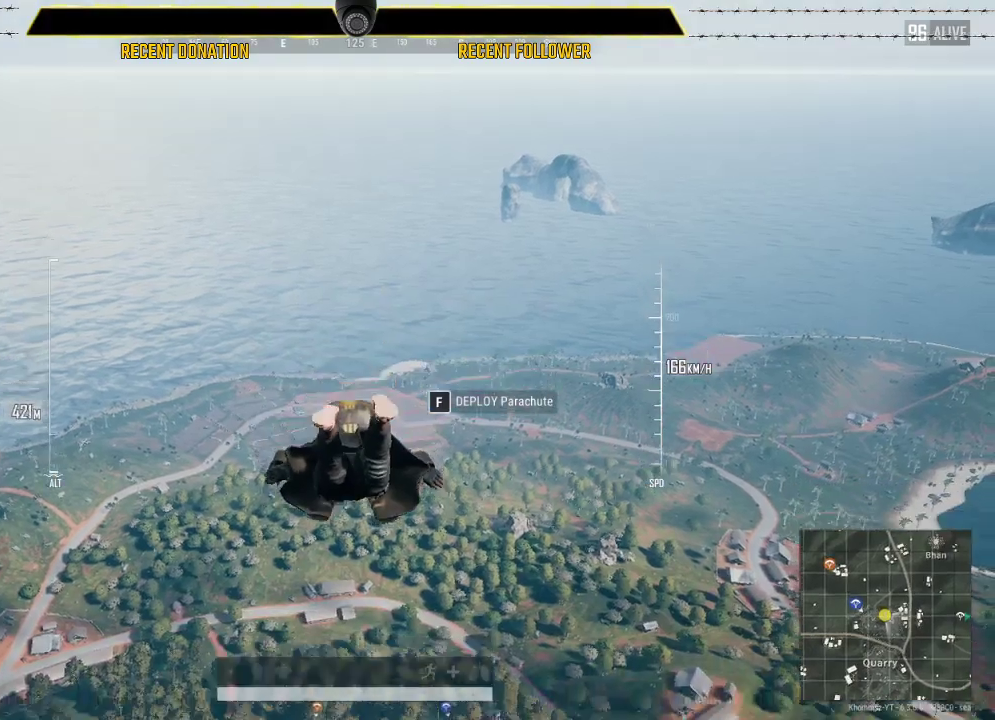
{"keys": ["caps_lock"], "mouse": [], "events": []}
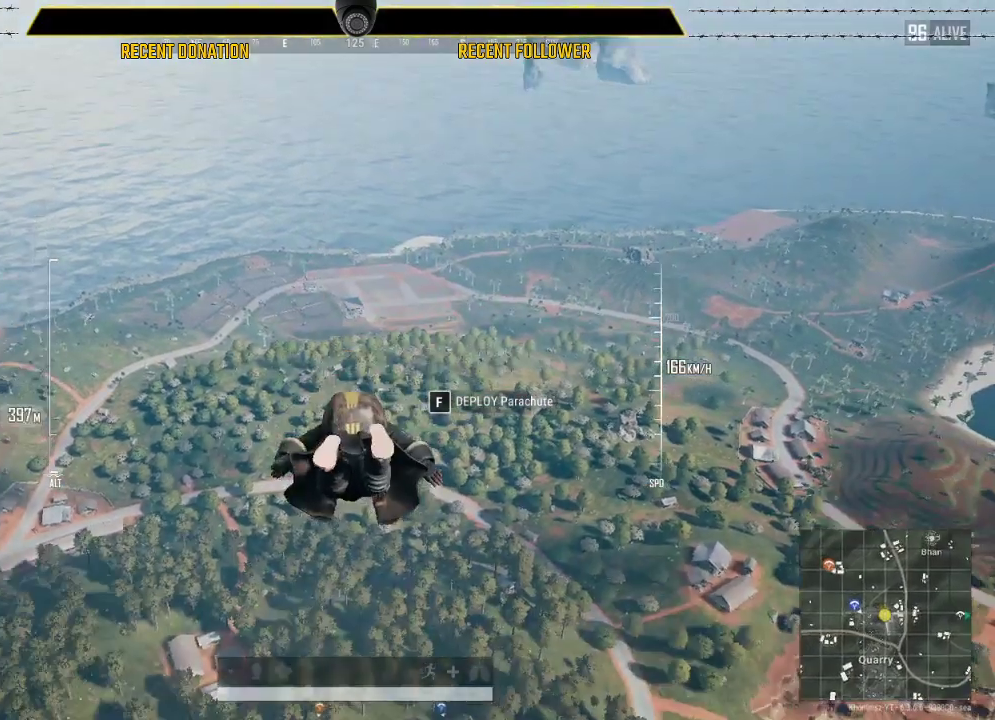
{"keys": ["caps_lock"], "mouse": [], "events": []}
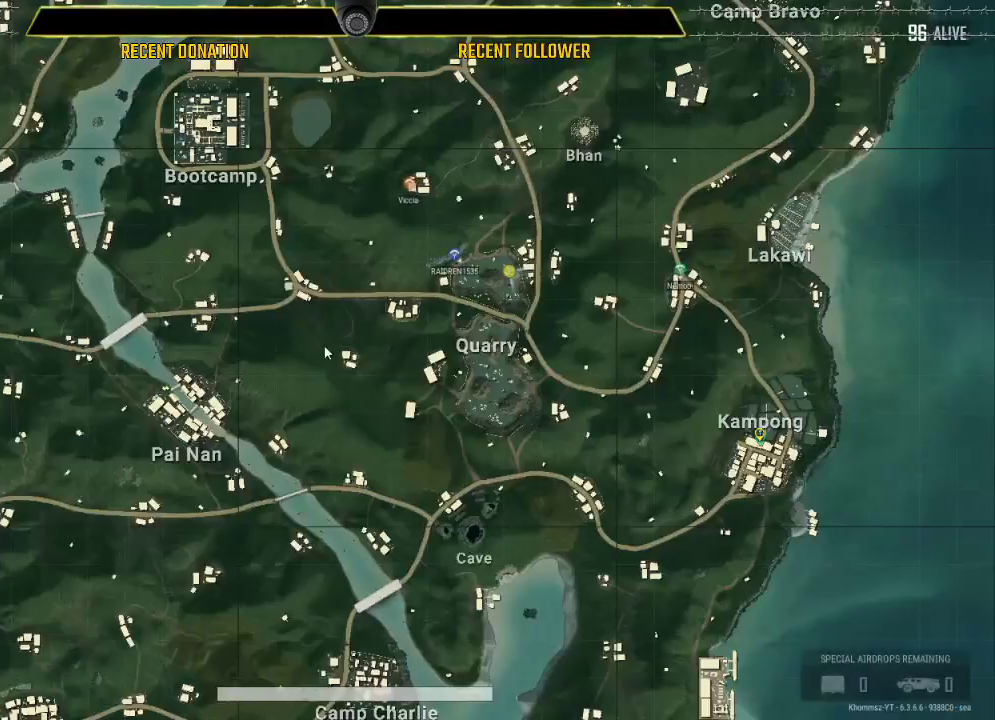
{"keys": ["caps_lock"], "mouse": [], "events": []}
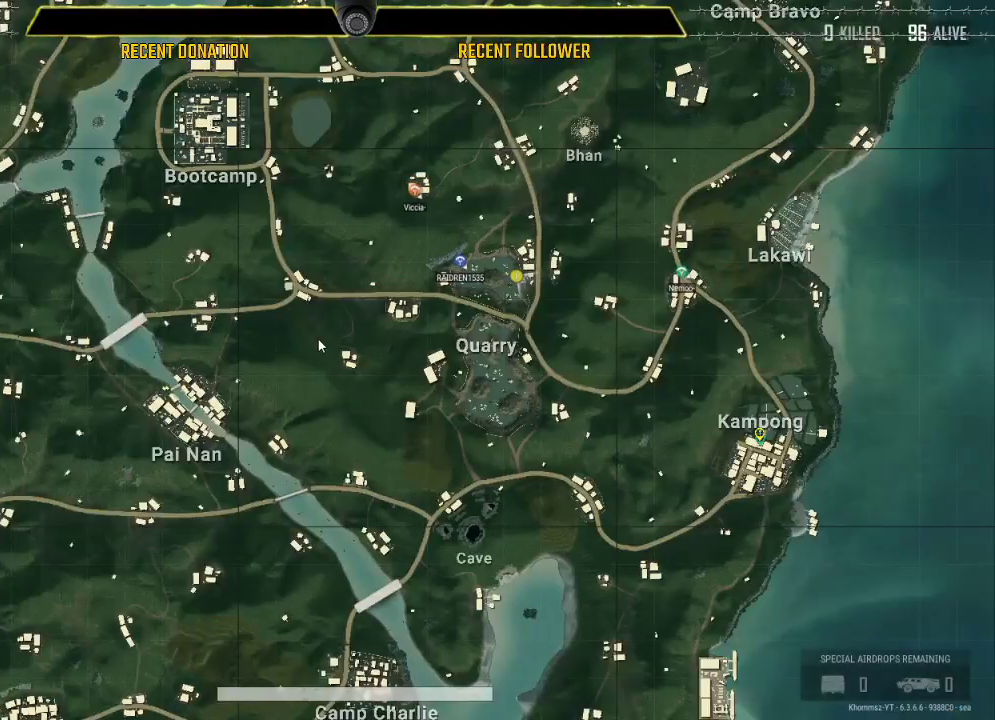
{"keys": ["caps_lock"], "mouse": [], "events": []}
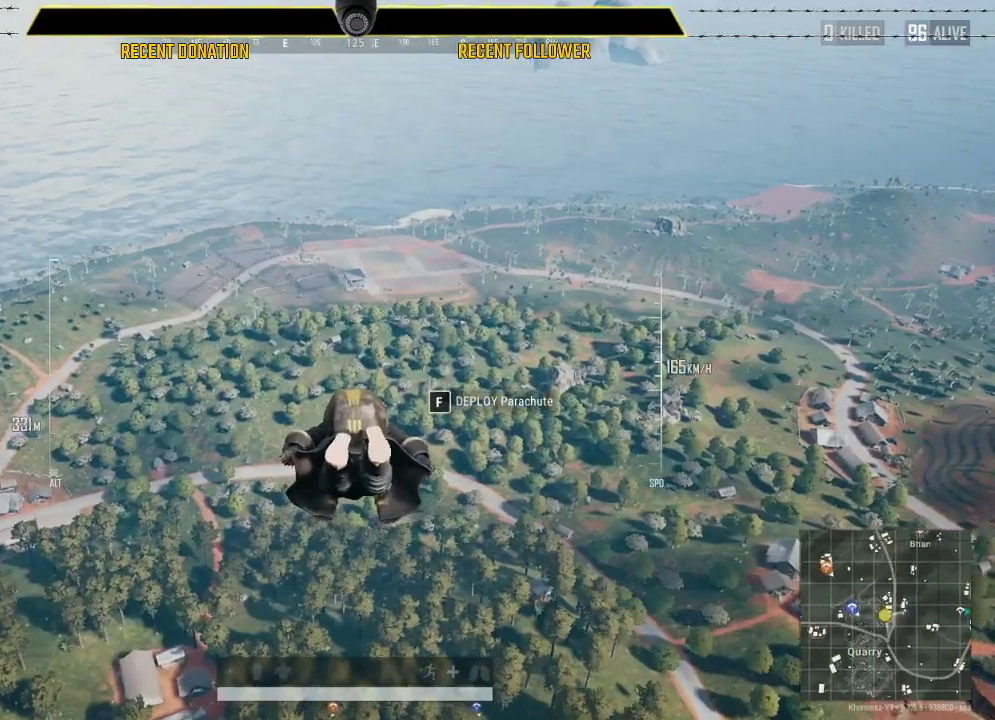
{"keys": ["caps_lock"], "mouse": [], "events": []}
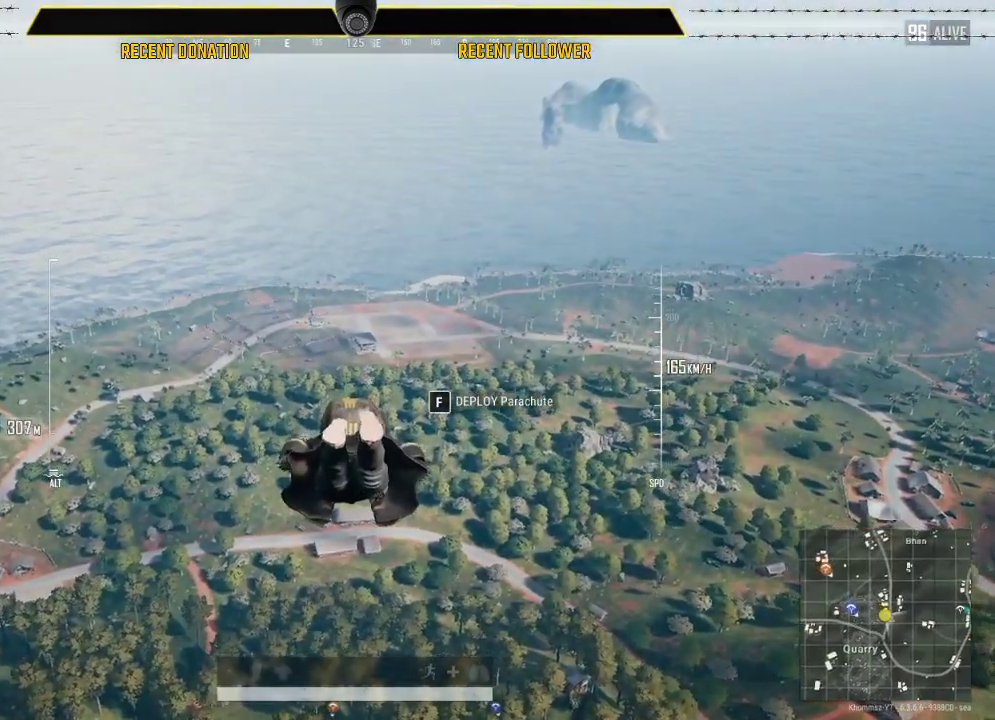
{"keys": ["caps_lock"], "mouse": [], "events": []}
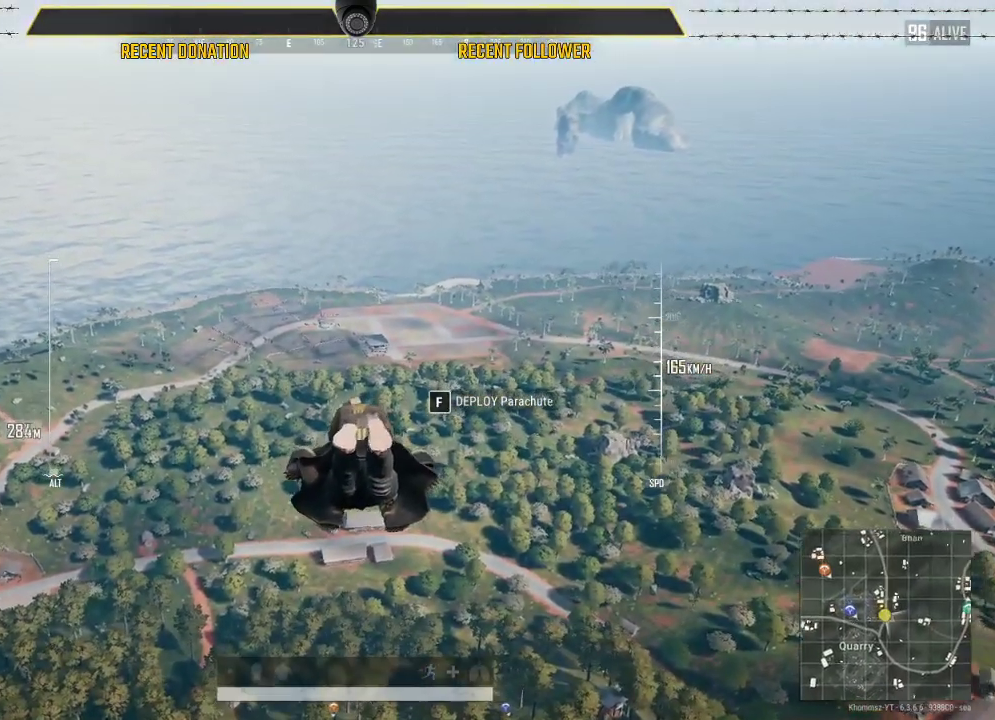
{"keys": ["caps_lock"], "mouse": [], "events": []}
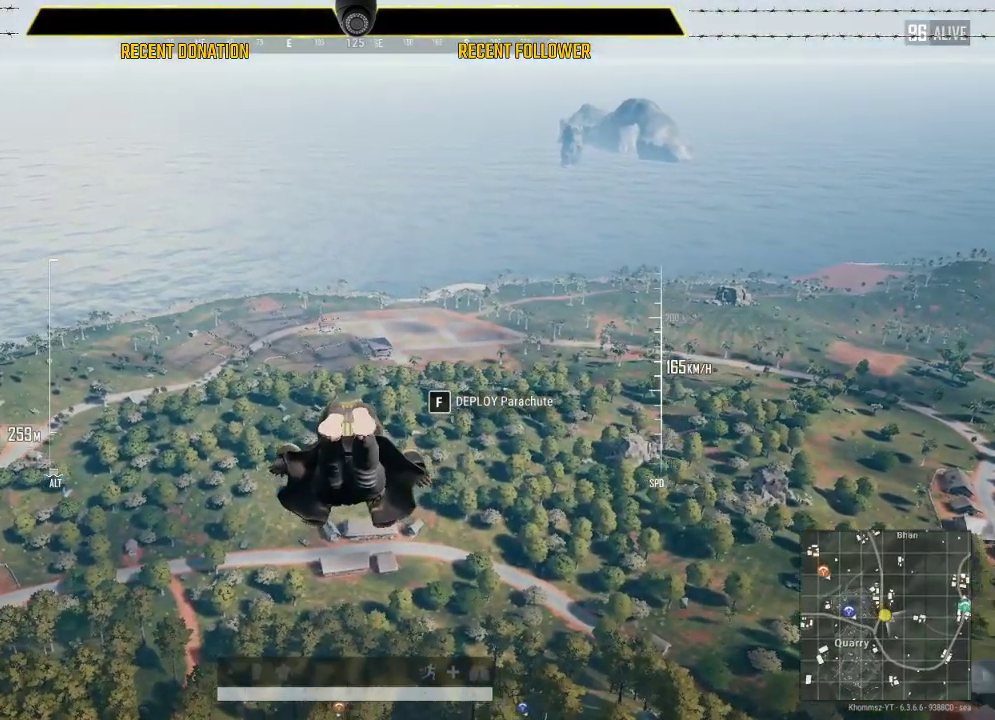
{"keys": [], "mouse": [], "events": [[183, "caps_lock", "up"]]}
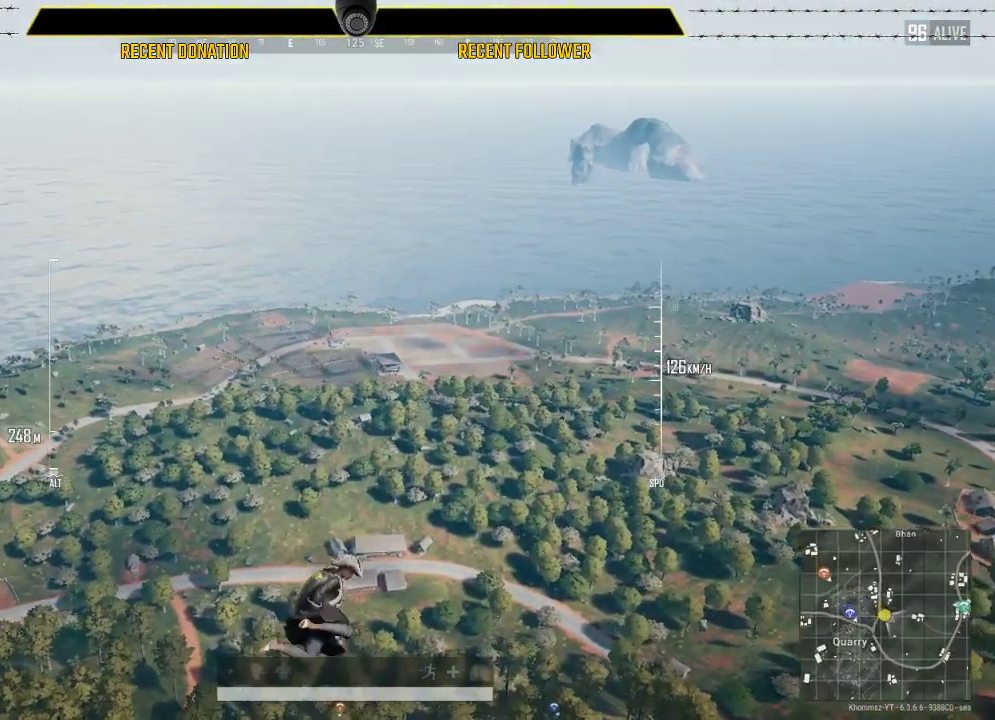
{"keys": [], "mouse": [], "events": []}
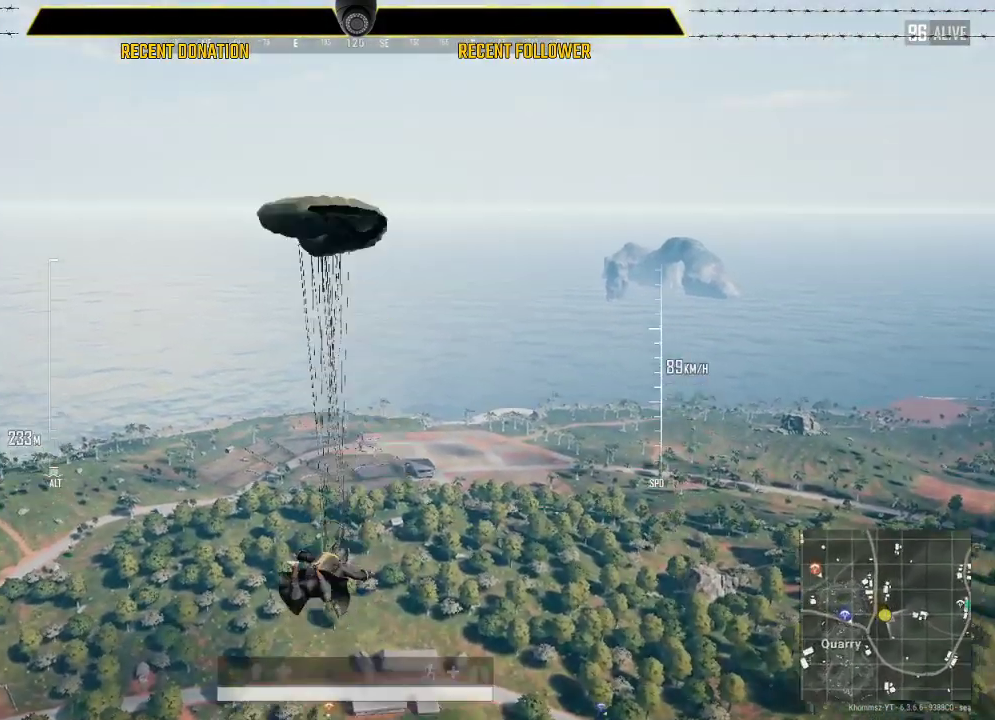
{"keys": ["ctrl"], "mouse": [], "events": [[450, "ctrl", "down"]]}
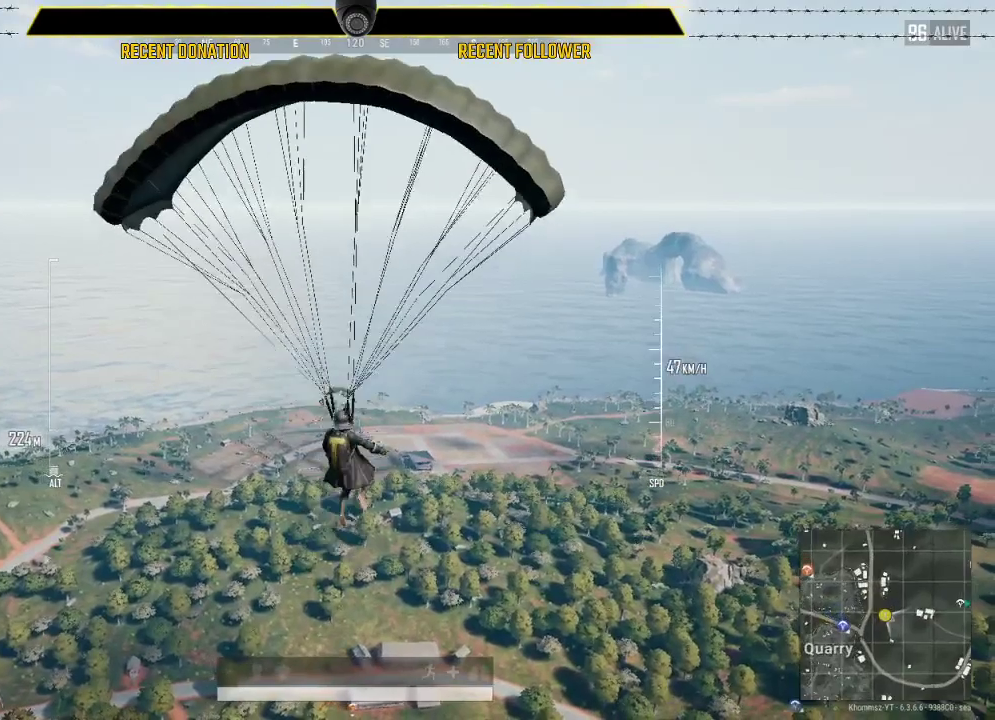
{"keys": ["ctrl"], "mouse": [], "events": []}
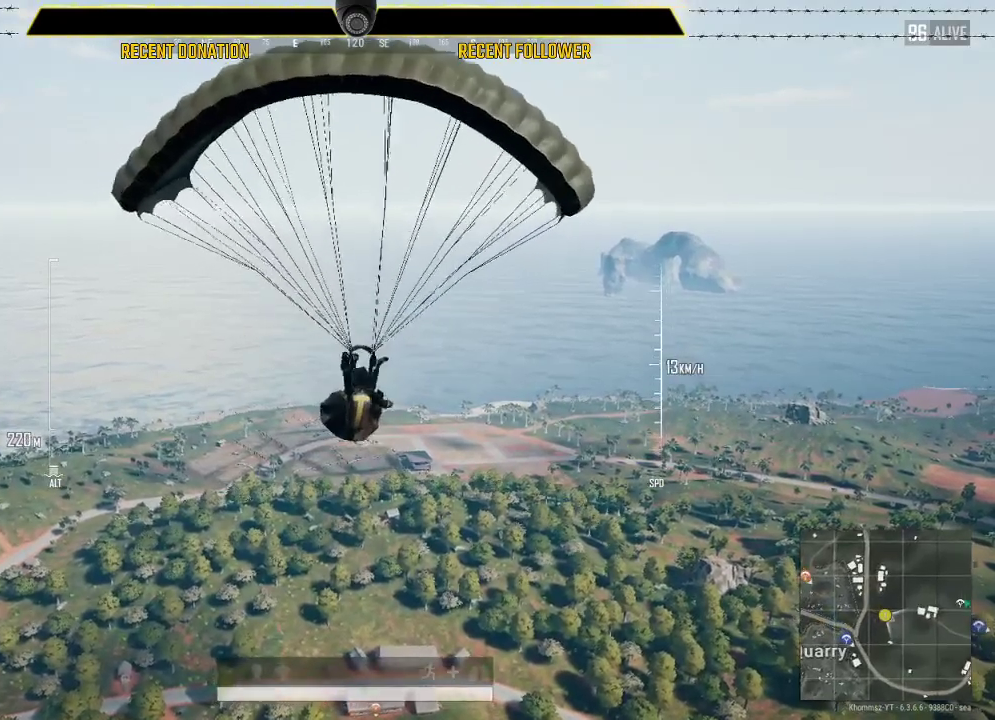
{"keys": ["ctrl"], "mouse": [], "events": []}
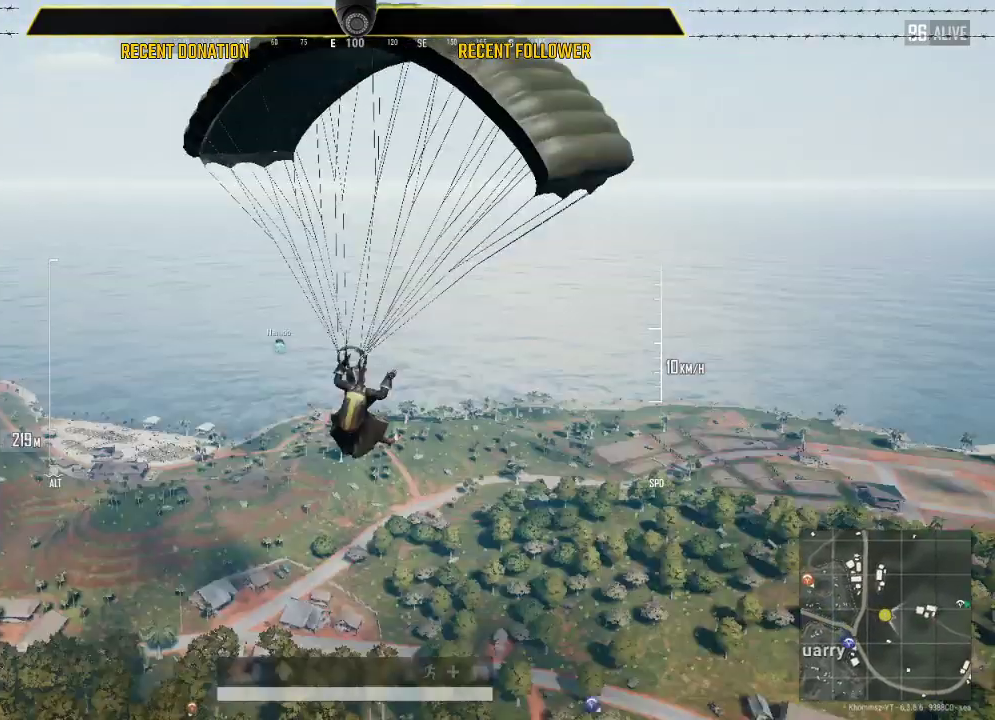
{"keys": ["ctrl"], "mouse": [], "events": []}
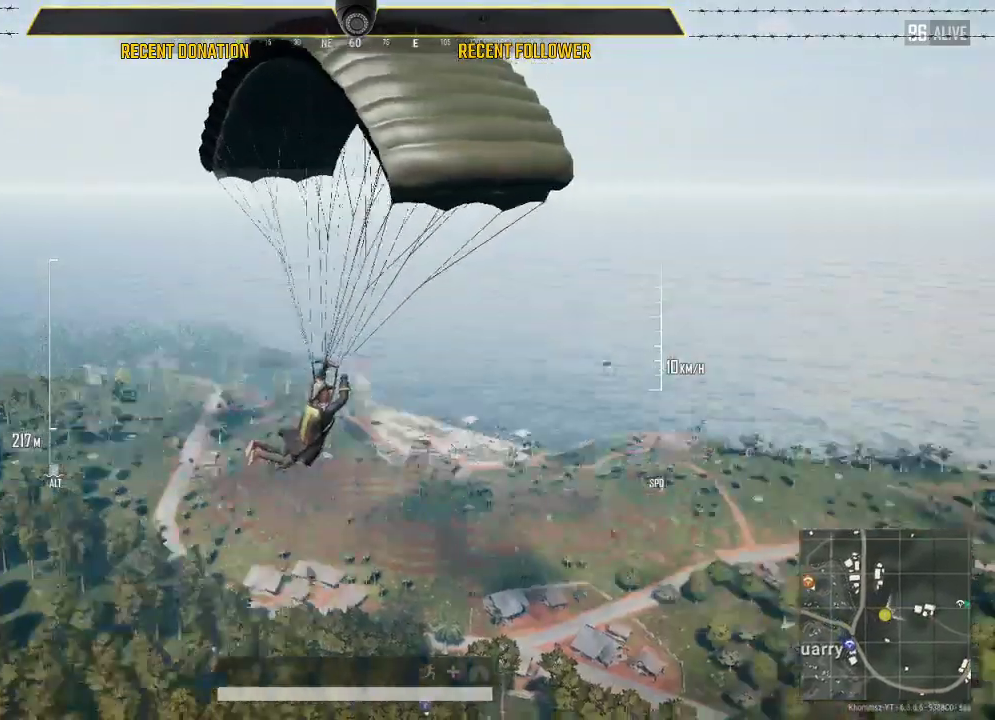
{"keys": ["ctrl"], "mouse": [], "events": []}
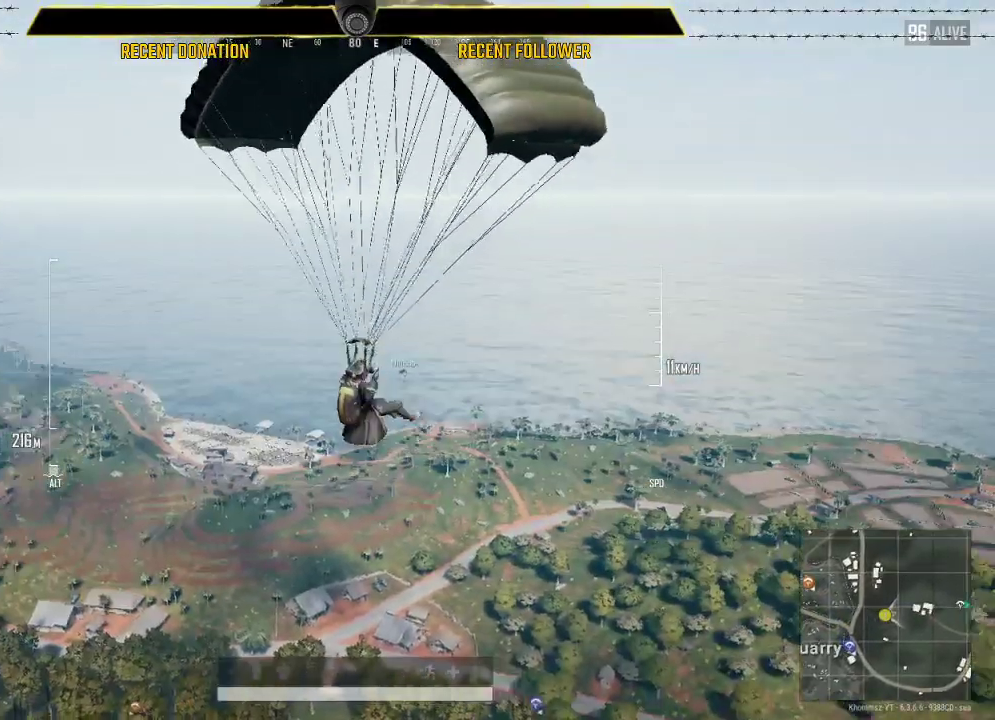
{"keys": ["ctrl"], "mouse": [], "events": []}
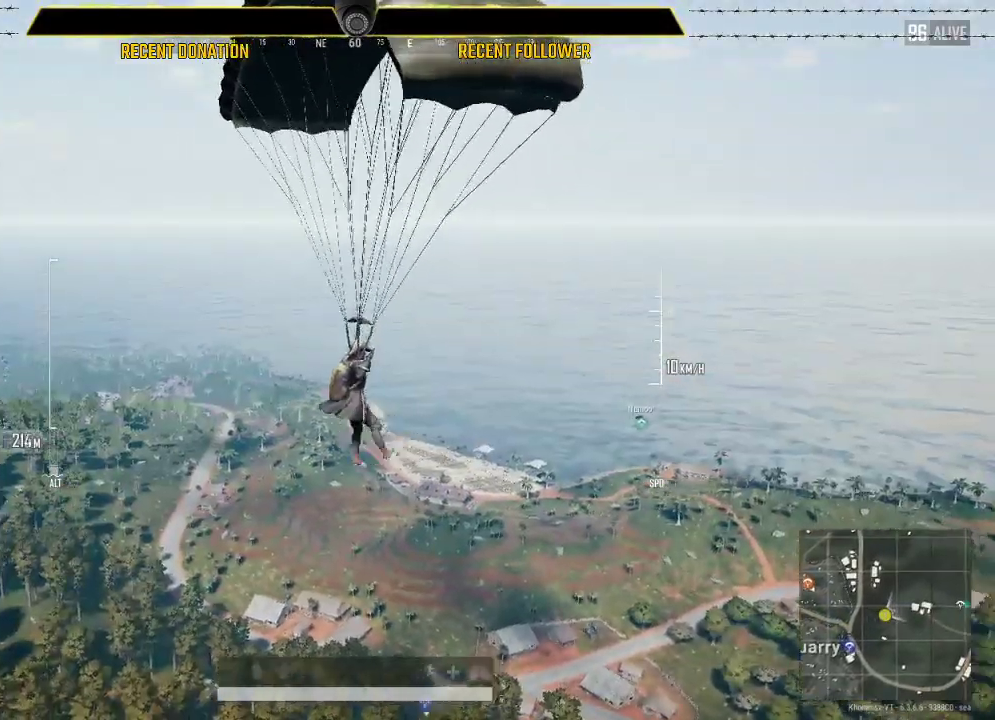
{"keys": ["ctrl"], "mouse": [], "events": []}
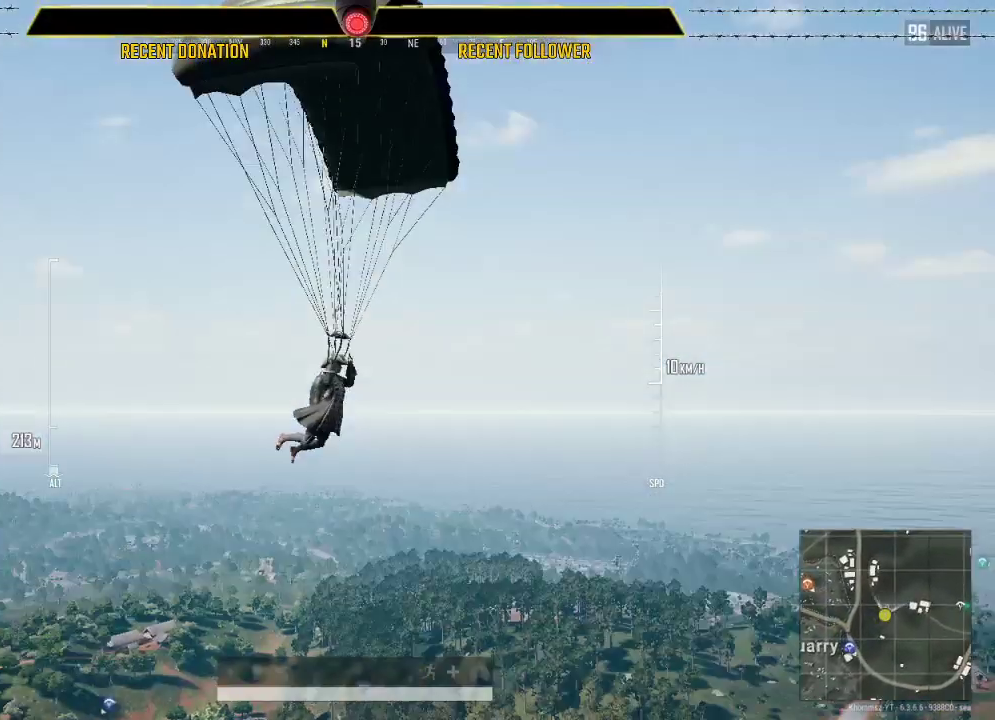
{"keys": ["caps_lock", "ctrl"], "mouse": [], "events": [[250, "caps_lock", "down"]]}
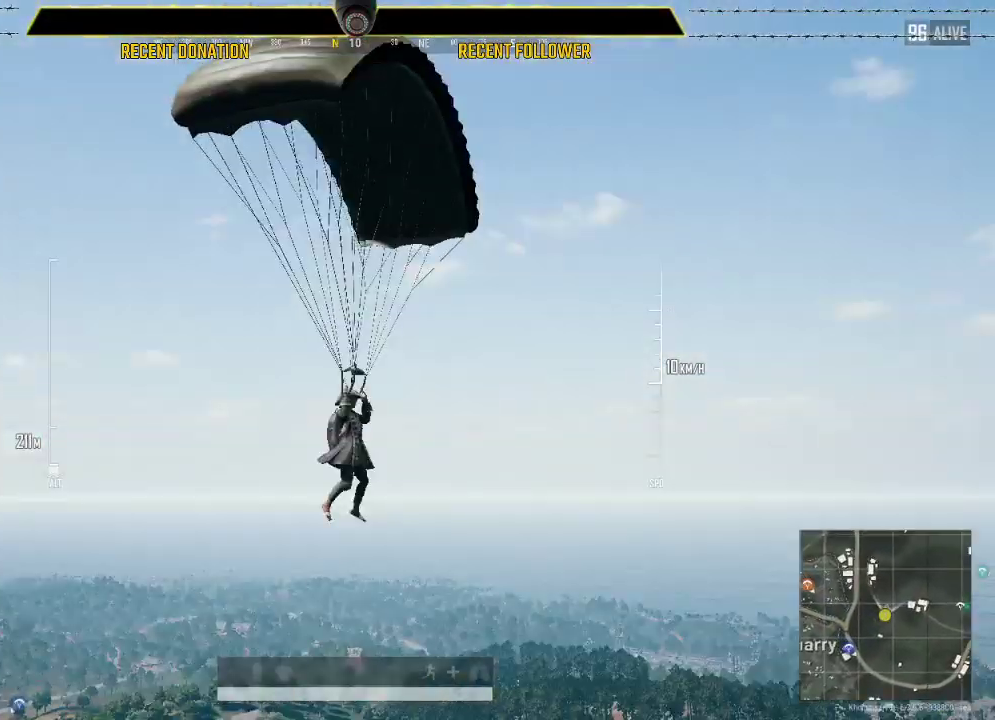
{"keys": ["caps_lock", "ctrl"], "mouse": [], "events": []}
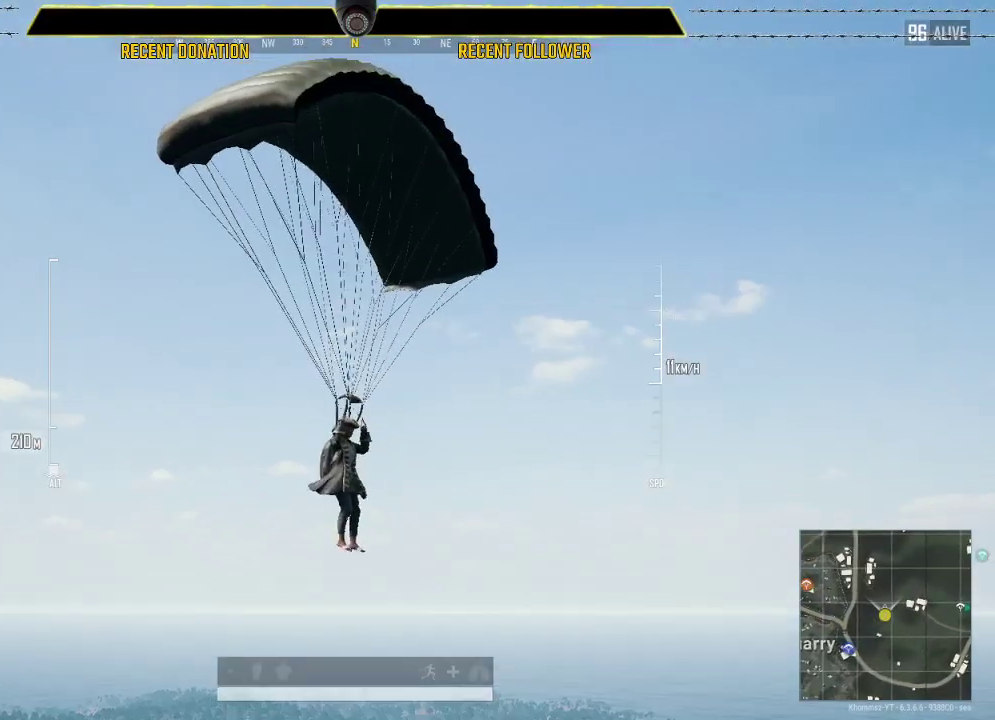
{"keys": ["caps_lock", "ctrl"], "mouse": [], "events": []}